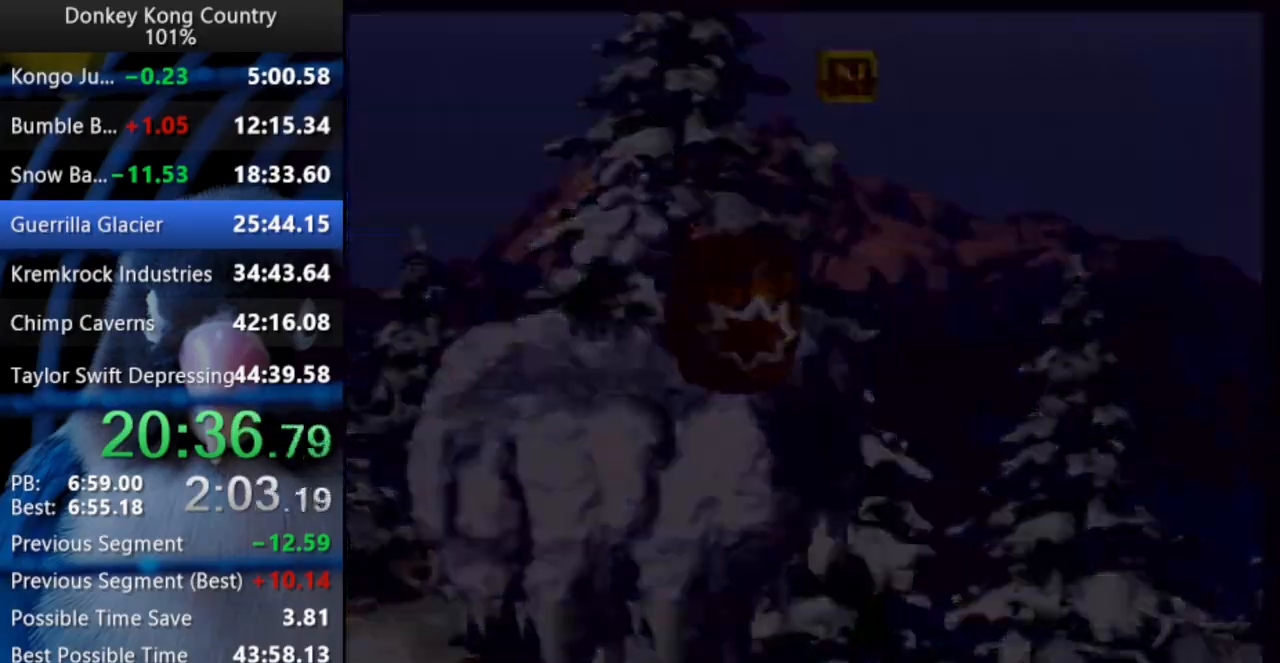
Gameplay with a controller (Nintendo layout); each line is a JSON object with the inputs held at the frame after it. "events" lists button and stick changes between this image and that frame as [ms after this image, input, new state], when the widget could be followed in between. Not read: L3 R3 SELECT START.
{"buttons": ["Y"], "events": []}
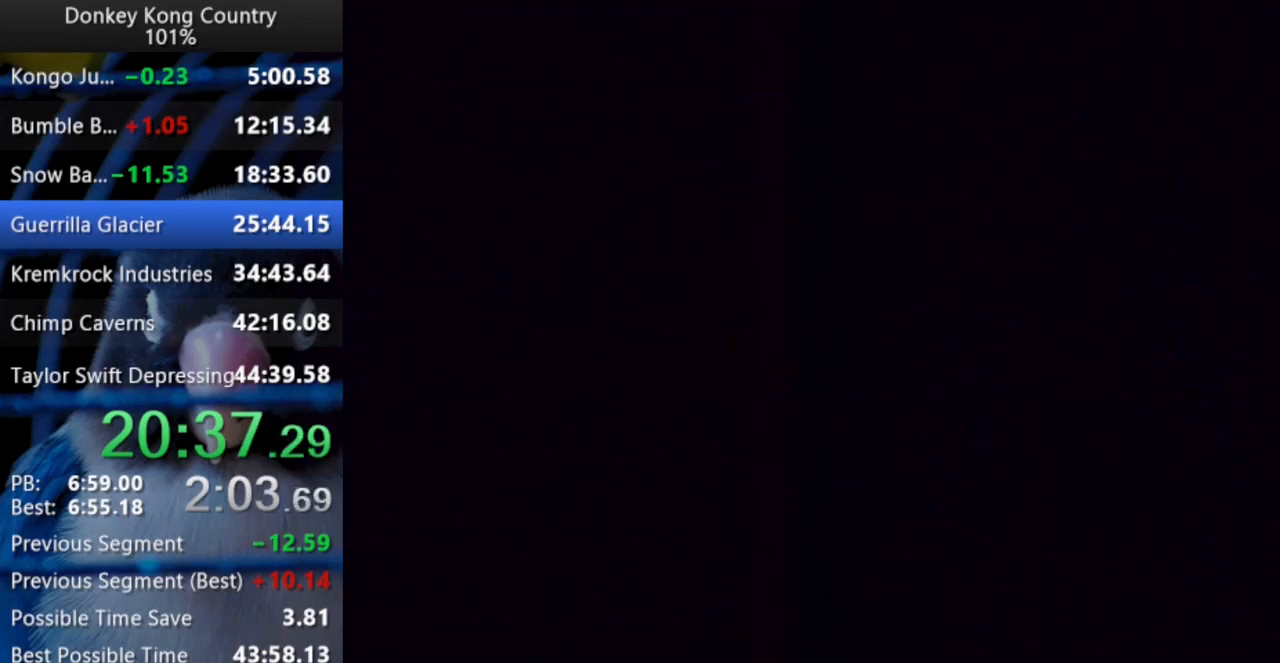
{"buttons": ["Y"], "events": []}
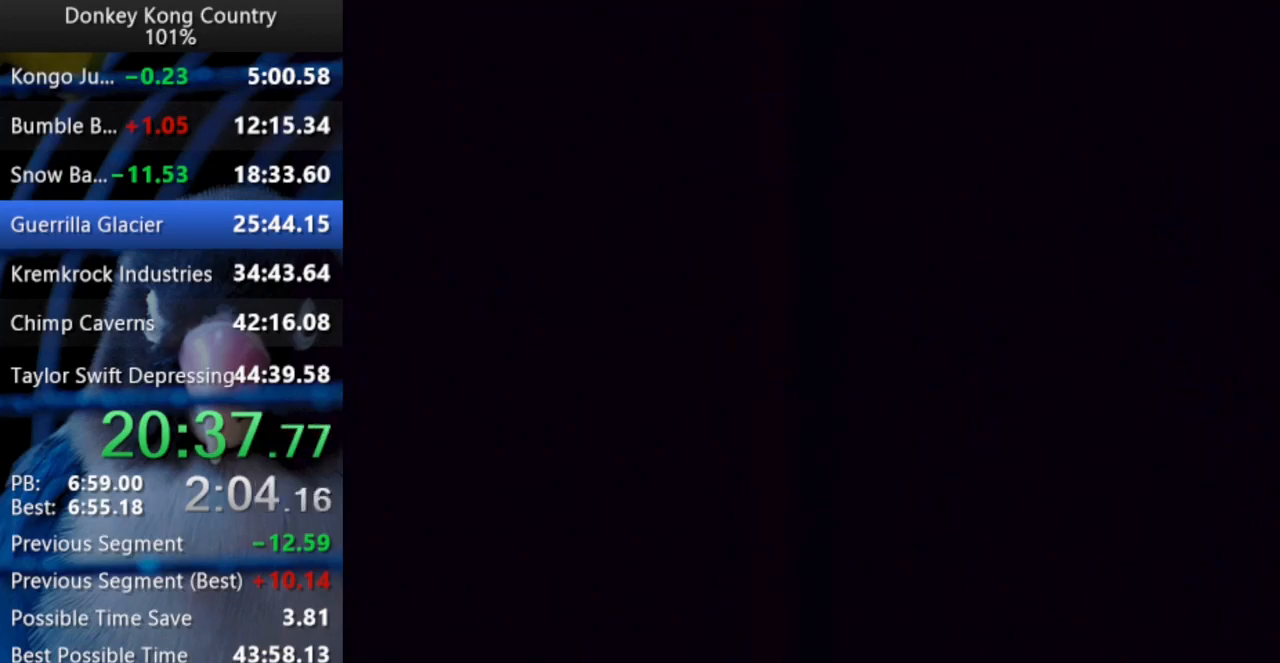
{"buttons": ["Y"], "events": []}
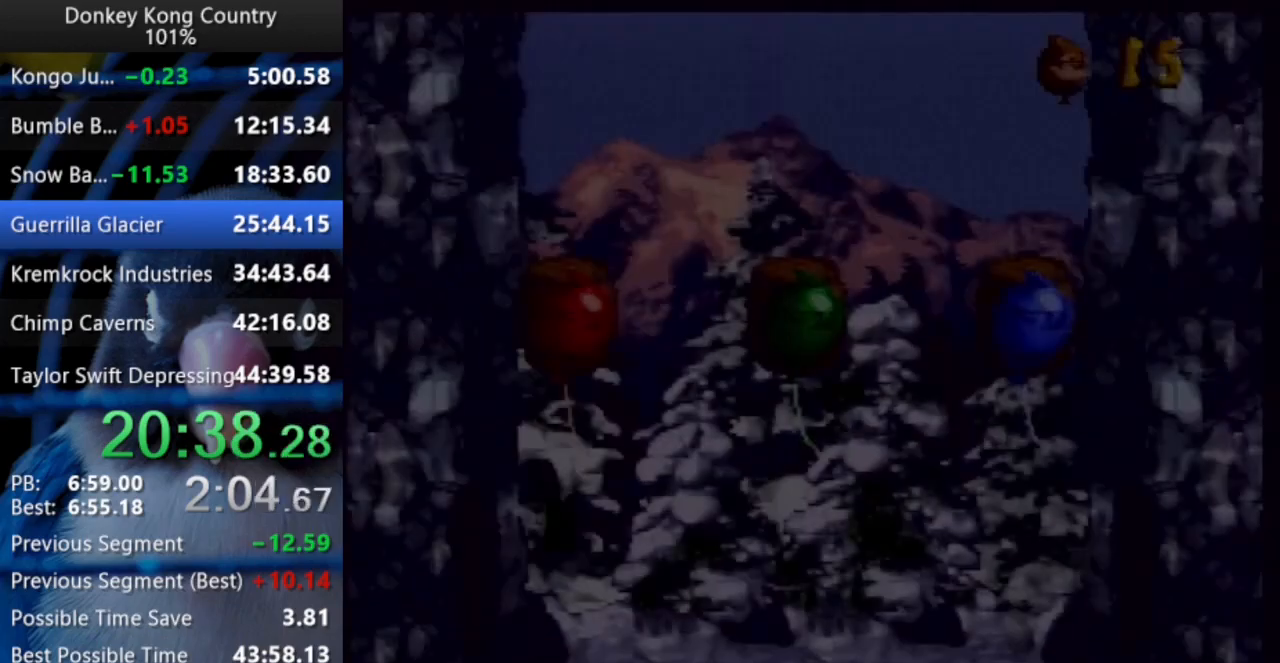
{"buttons": ["Y"], "events": []}
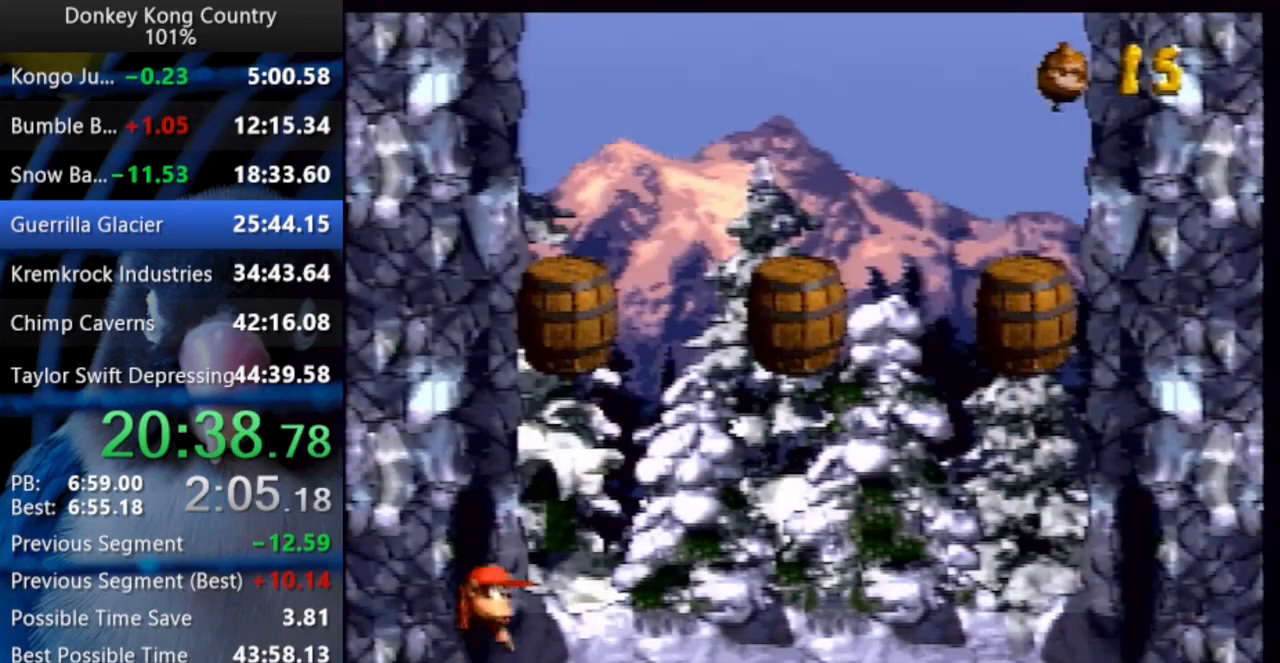
{"buttons": ["B", "Y", "DPAD_UP", "DPAD_RIGHT"], "events": [[433, "B", "down"], [483, "DPAD_RIGHT", "down"], [500, "DPAD_UP", "down"]]}